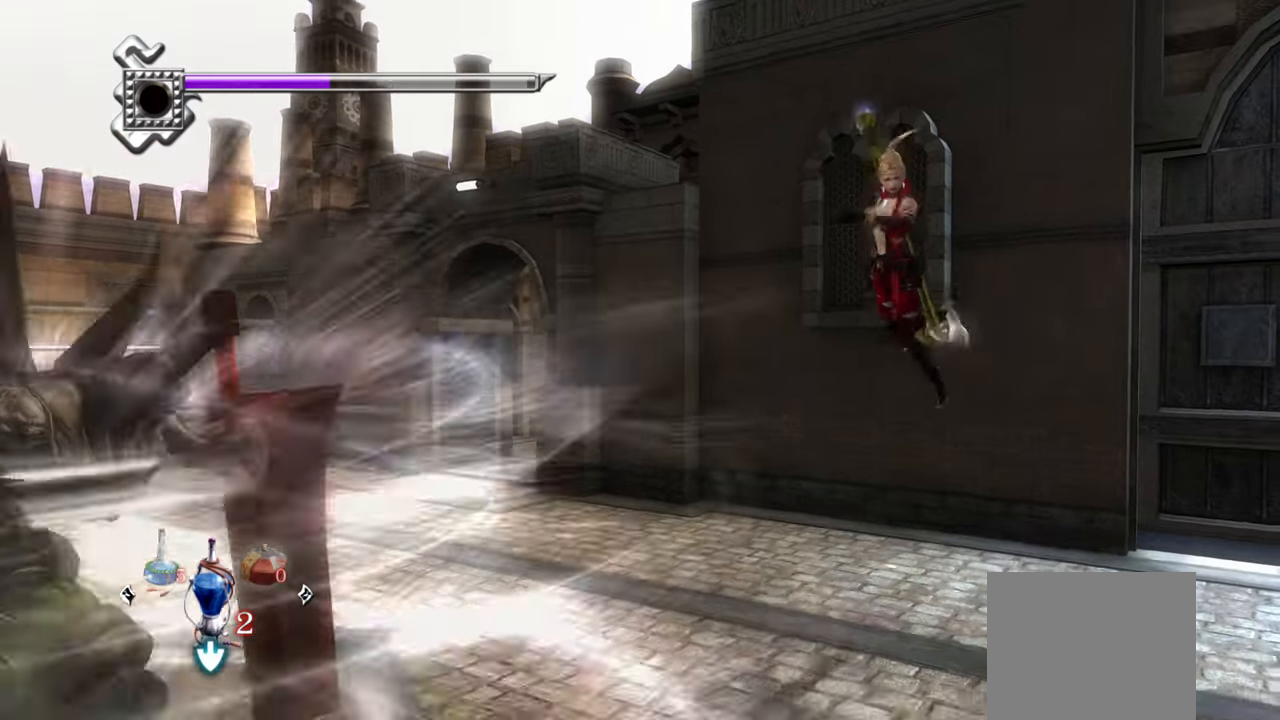
Gameplay with a controller (PlayStation layout); each line is a JSON object with the inputs held at the frame after it (dt_ms = milliseconds from this image to that frame). "events" lists button and stick changes between this image and that frame as [ms after this image, input, new state], when the widget could be followed in between.
{"dt_ms": 500, "buttons": ["L1"], "left_stick": "up-left", "right_stick": "center", "events": [[417, "left_stick", "up-left"], [500, "L1", "down"]]}
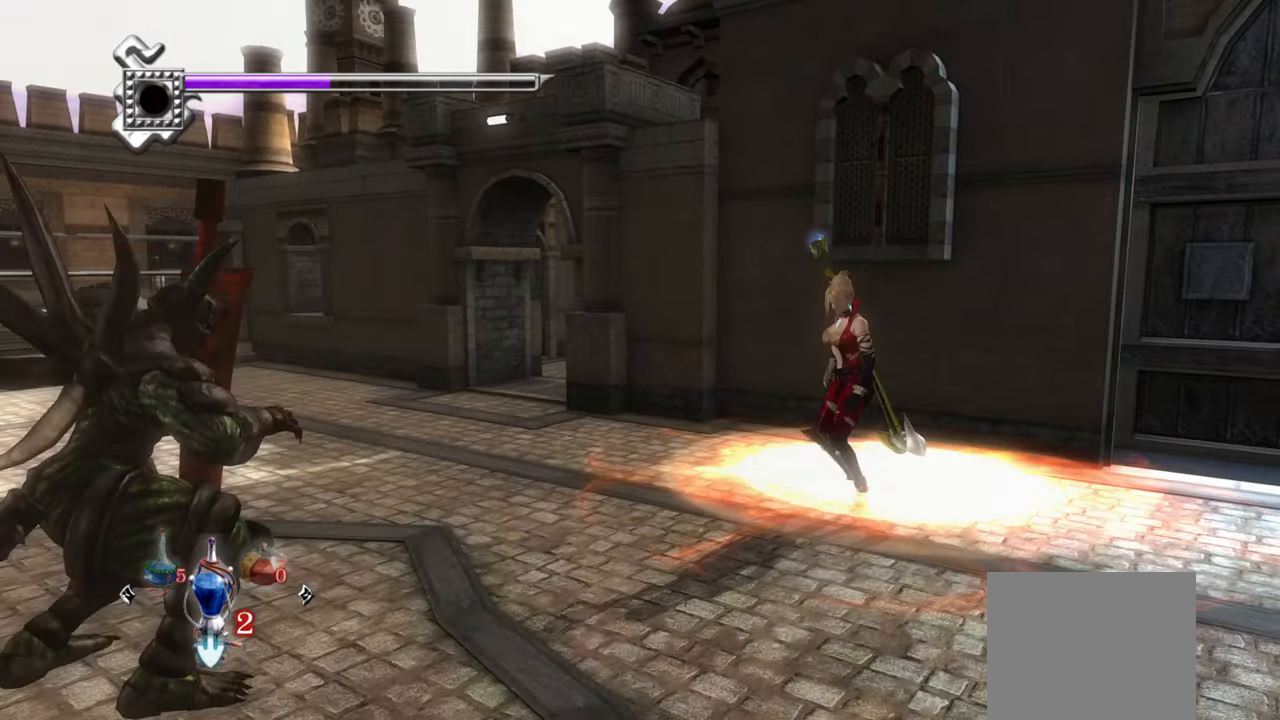
{"dt_ms": 500, "buttons": [], "left_stick": "up-left", "right_stick": "center", "events": [[334, "L1", "up"], [350, "CROSS", "down"], [467, "CROSS", "up"]]}
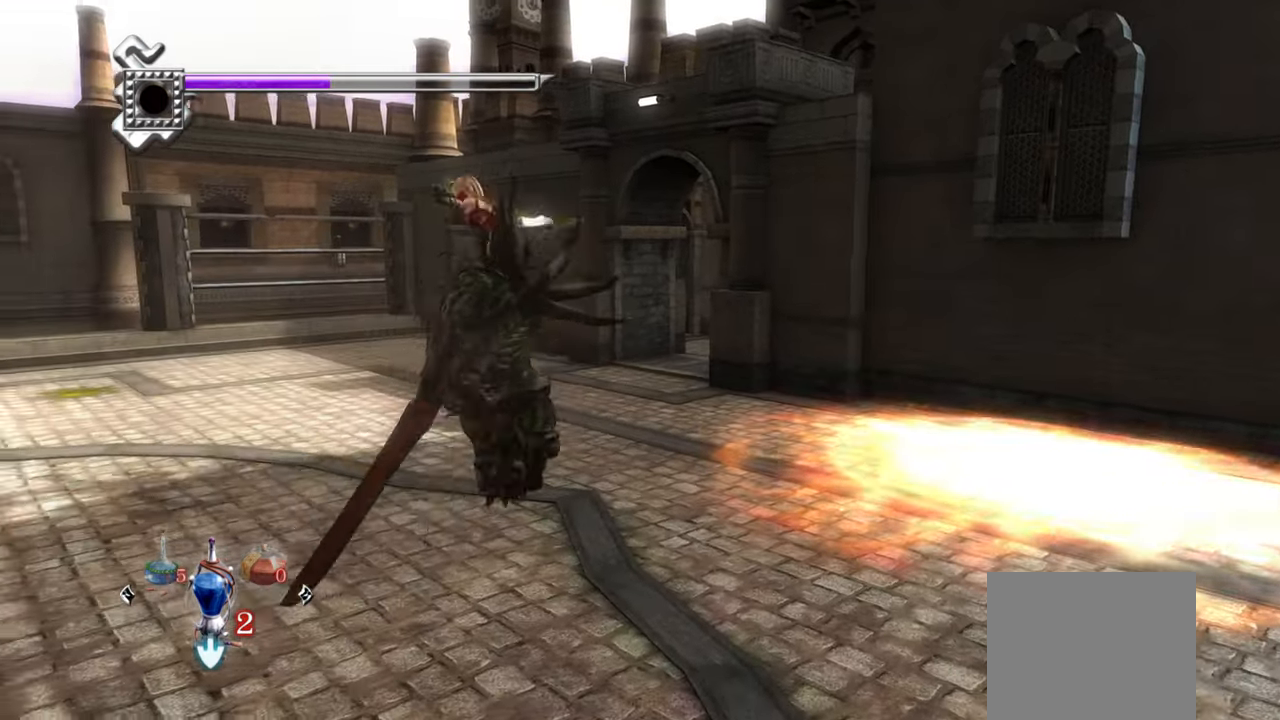
{"dt_ms": 500, "buttons": ["L1"], "left_stick": "up-left", "right_stick": "center", "events": [[467, "L1", "down"]]}
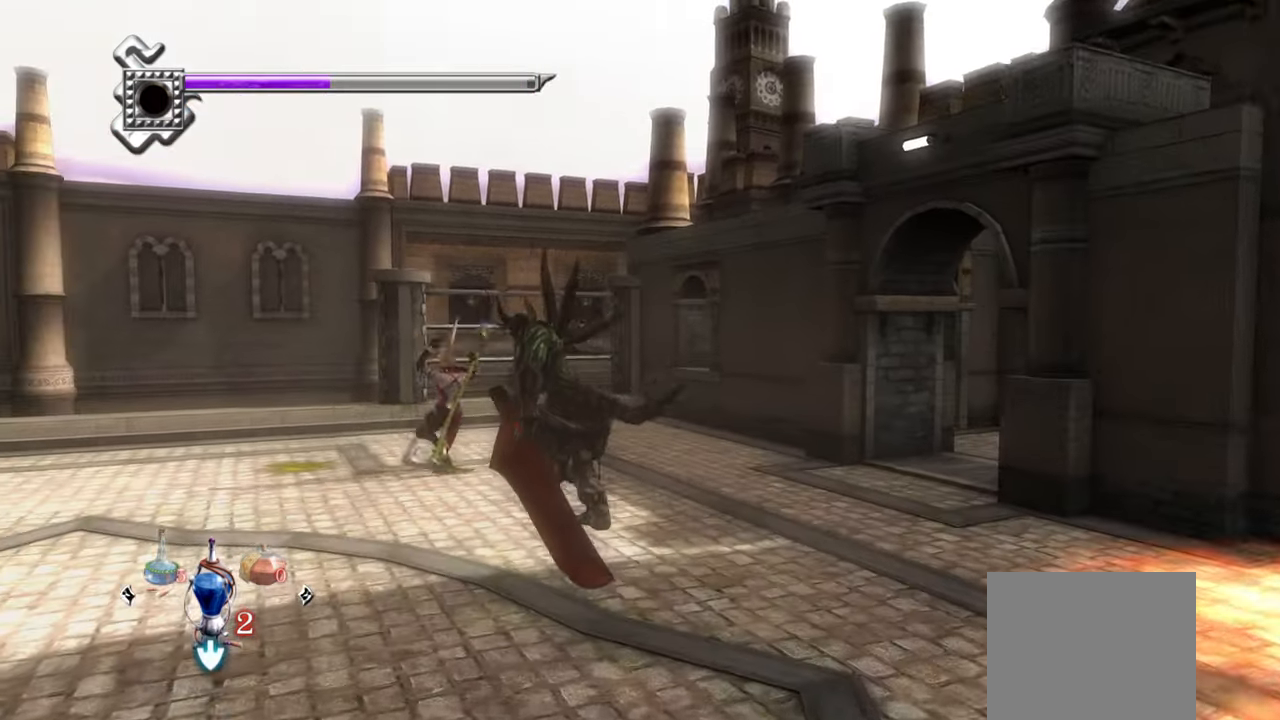
{"dt_ms": 500, "buttons": ["CROSS"], "left_stick": "left", "right_stick": "center", "events": [[184, "left_stick", "left"], [434, "CROSS", "down"], [500, "L1", "up"]]}
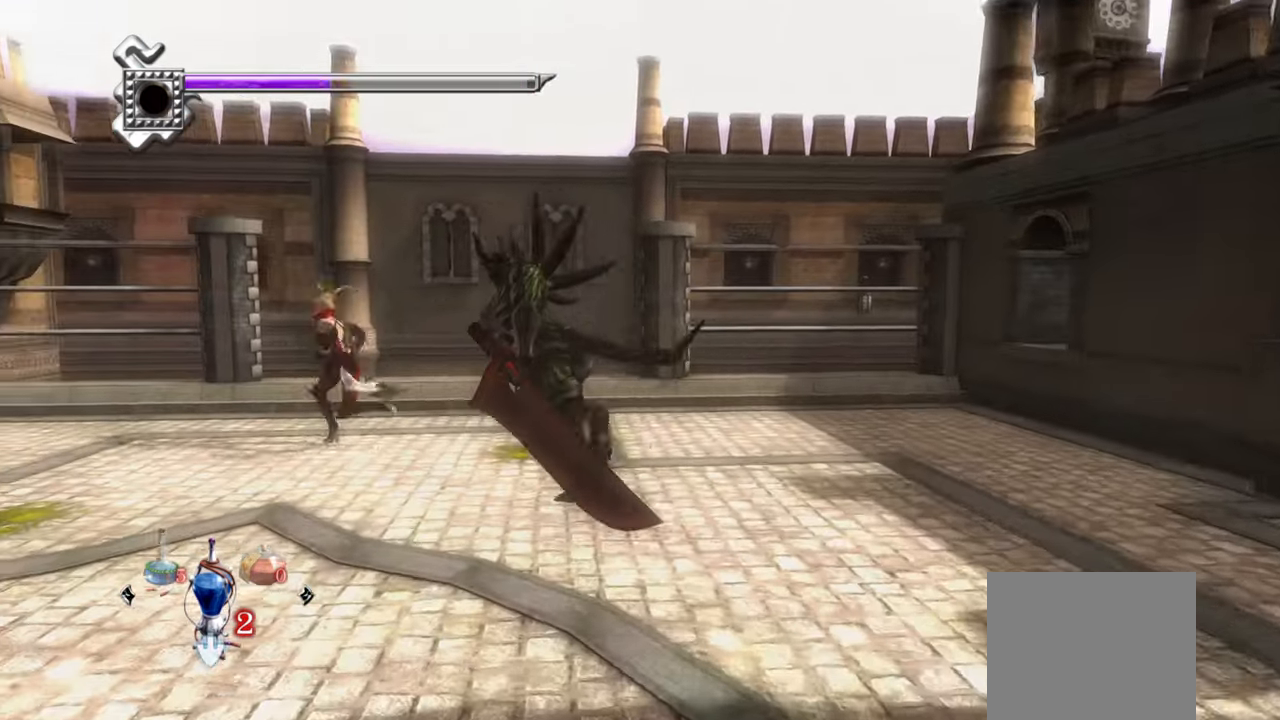
{"dt_ms": 500, "buttons": ["TRIANGLE"], "left_stick": "center", "right_stick": "center", "events": [[50, "CROSS", "up"], [117, "CROSS", "down"], [234, "CROSS", "up"], [500, "TRIANGLE", "down"], [500, "left_stick", "center"]]}
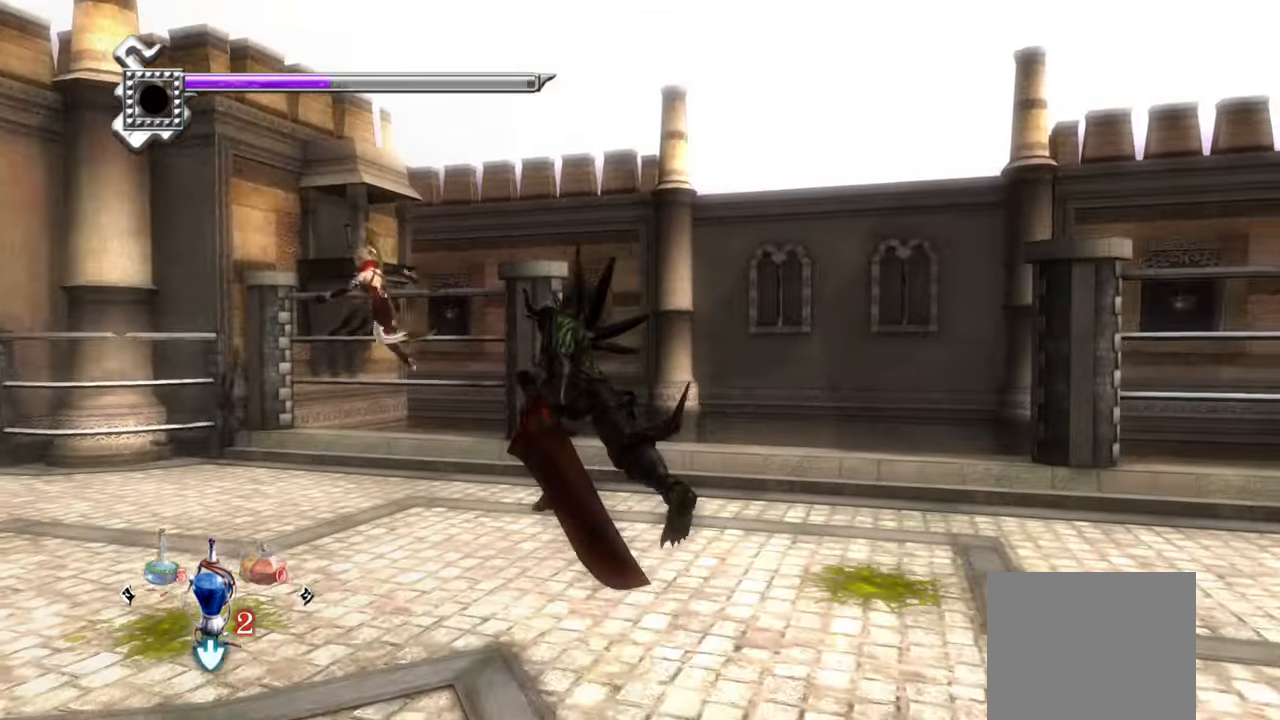
{"dt_ms": 500, "buttons": ["L1"], "left_stick": "center", "right_stick": "center", "events": [[134, "TRIANGLE", "up"], [467, "L1", "down"]]}
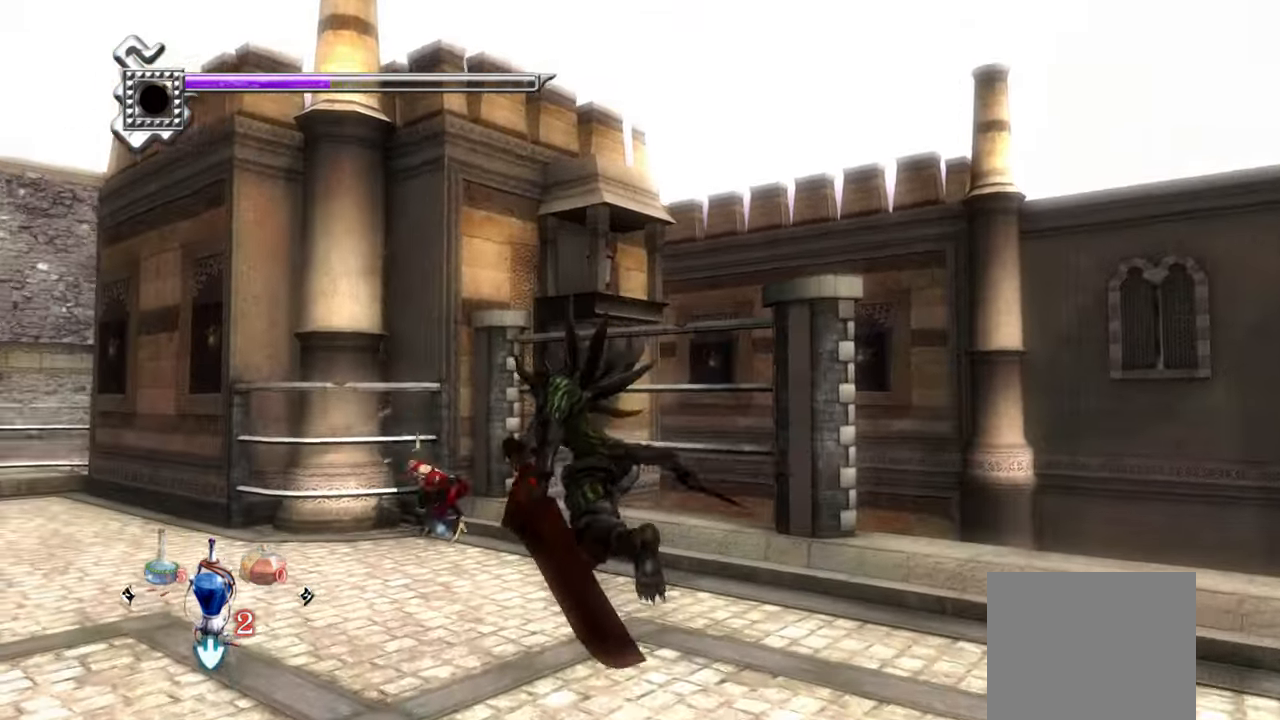
{"dt_ms": 500, "buttons": ["L1"], "left_stick": "center", "right_stick": "center", "events": []}
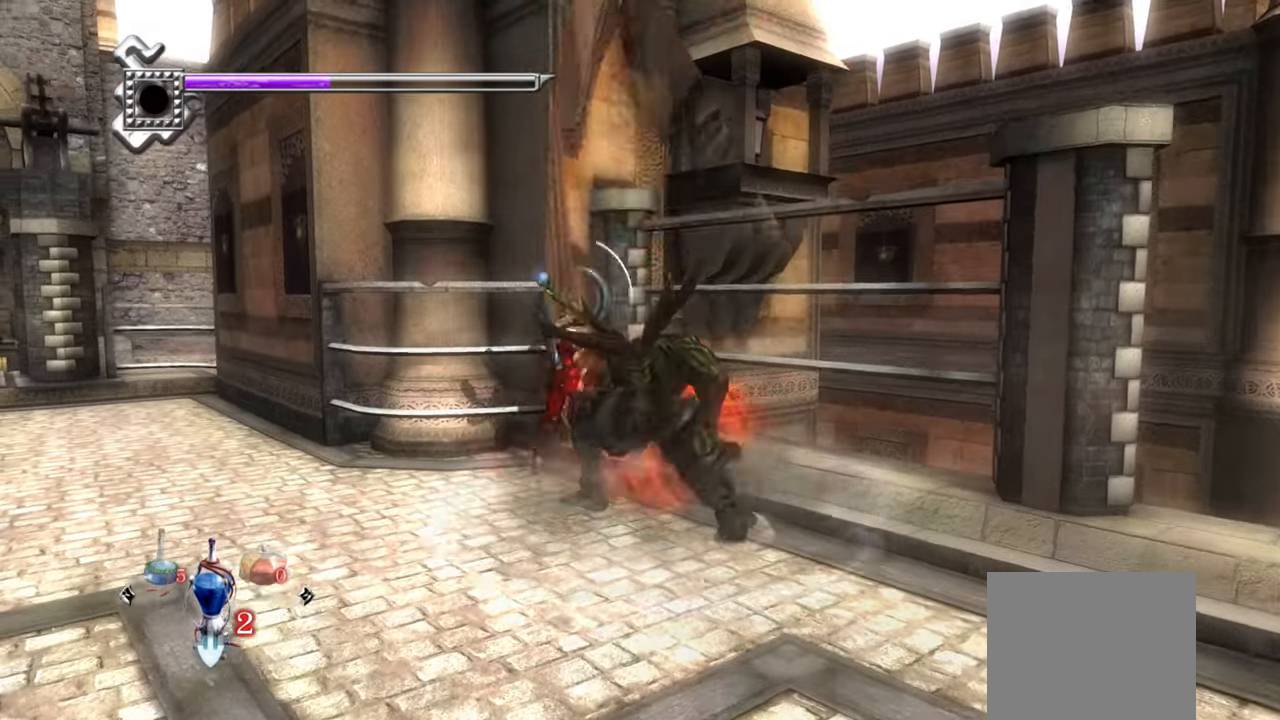
{"dt_ms": 1000, "buttons": ["L1"], "left_stick": "center", "right_stick": "center", "events": [[100, "left_stick", "down-left"], [233, "left_stick", "center"], [350, "left_stick", "down-left"], [433, "CROSS", "down"], [550, "CROSS", "up"], [550, "left_stick", "left"], [633, "CROSS", "down"], [683, "CROSS", "up"], [733, "CROSS", "down"], [816, "CROSS", "up"], [866, "CROSS", "down"], [866, "left_stick", "center"], [966, "CROSS", "up"]]}
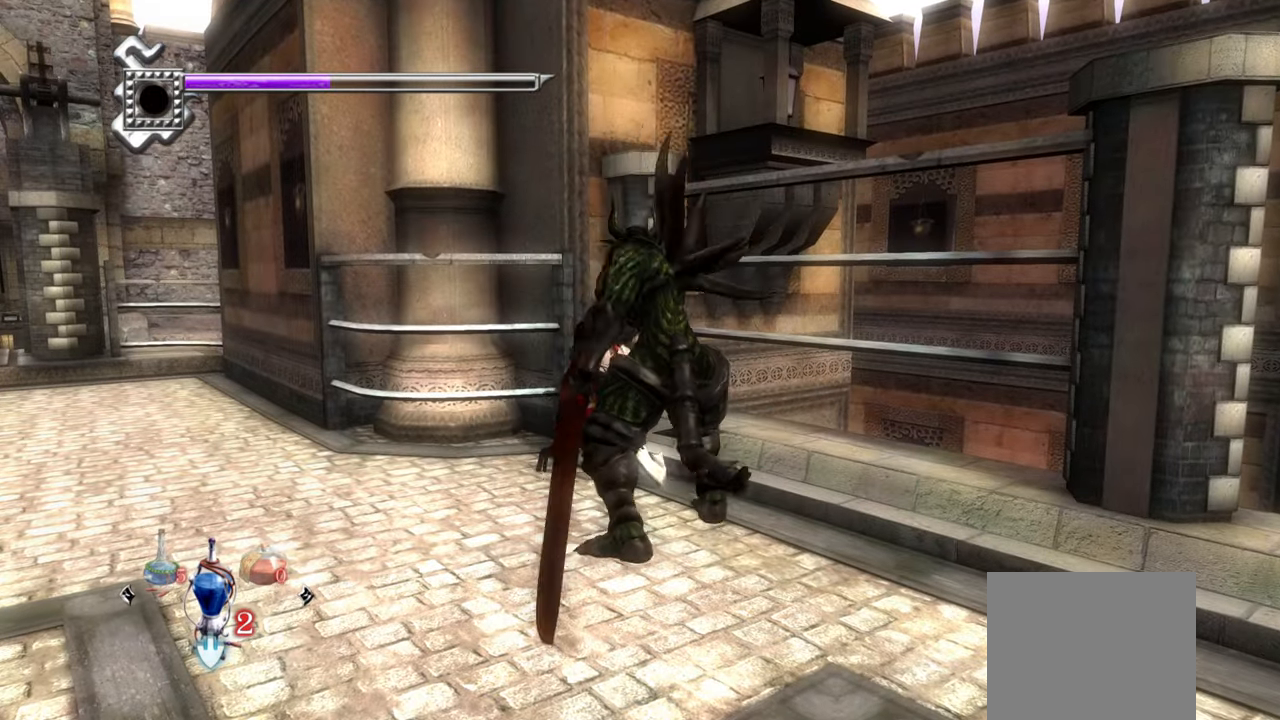
{"dt_ms": 500, "buttons": ["L1"], "left_stick": "left", "right_stick": "center", "events": [[116, "left_stick", "left"], [133, "CROSS", "down"], [200, "CROSS", "up"], [266, "CROSS", "down"], [350, "CROSS", "up"], [350, "left_stick", "center"], [416, "CROSS", "down"], [466, "CROSS", "up"], [466, "left_stick", "left"]]}
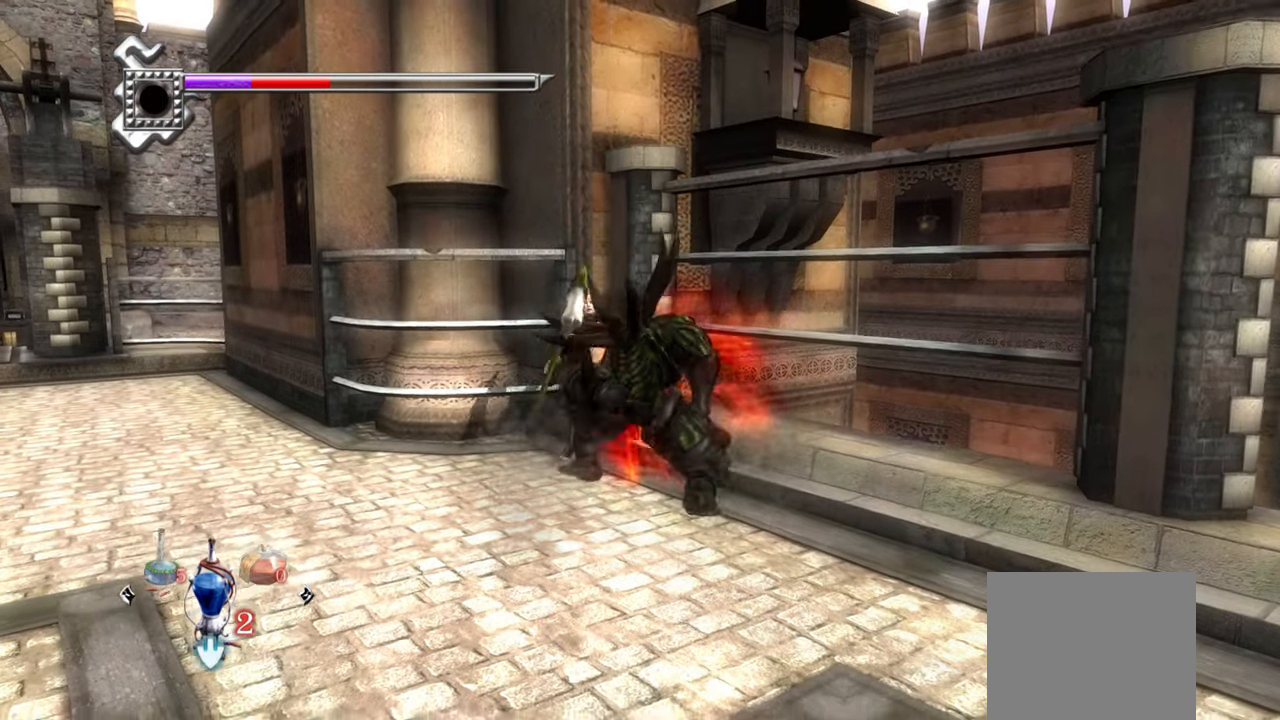
{"dt_ms": 500, "buttons": ["L1"], "left_stick": "left", "right_stick": "center", "events": [[50, "CROSS", "down"], [116, "CROSS", "up"], [133, "left_stick", "center"], [250, "left_stick", "left"], [316, "CROSS", "down"], [366, "CROSS", "up"], [433, "CROSS", "down"], [500, "CROSS", "up"]]}
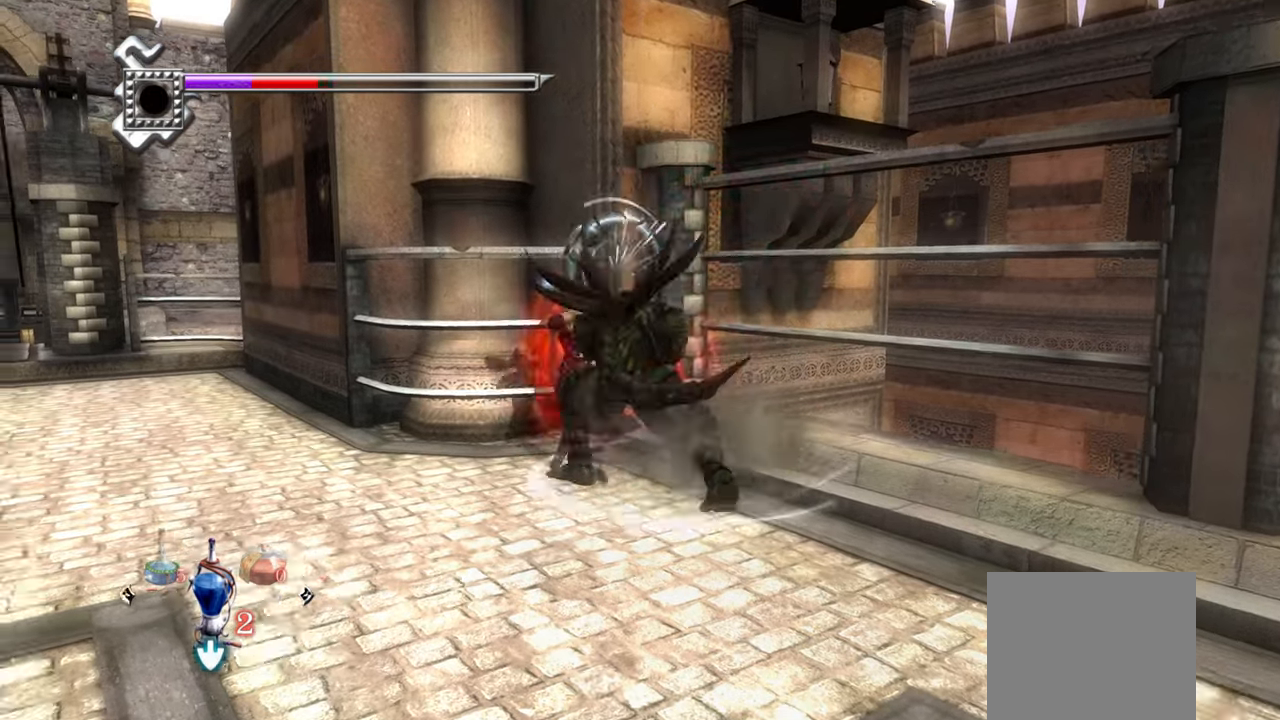
{"dt_ms": 500, "buttons": ["L1"], "left_stick": "center", "right_stick": "center", "events": [[66, "CROSS", "down"], [133, "CROSS", "up"], [166, "left_stick", "center"], [233, "DPAD_DOWN", "down"], [366, "DPAD_DOWN", "up"]]}
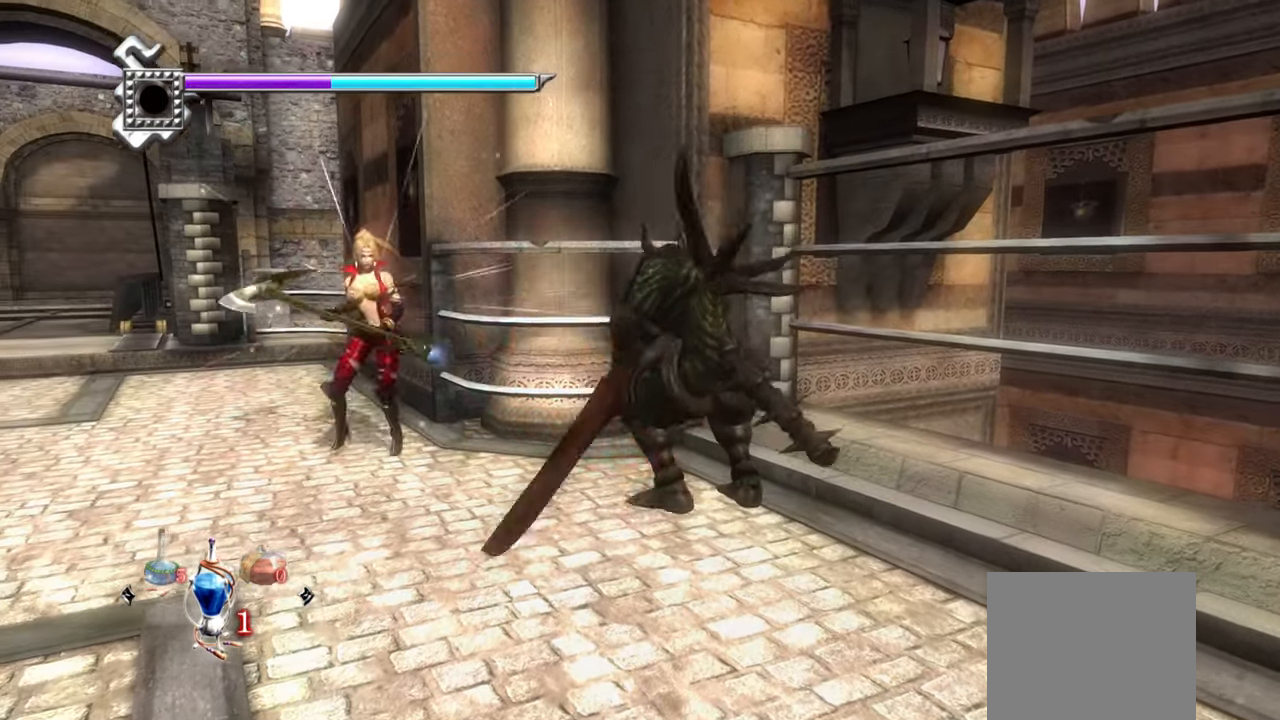
{"dt_ms": 500, "buttons": [], "left_stick": "left", "right_stick": "center", "events": [[50, "left_stick", "left"], [66, "CROSS", "down"], [166, "CROSS", "up"], [250, "CROSS", "down"], [316, "CROSS", "up"], [383, "L1", "up"]]}
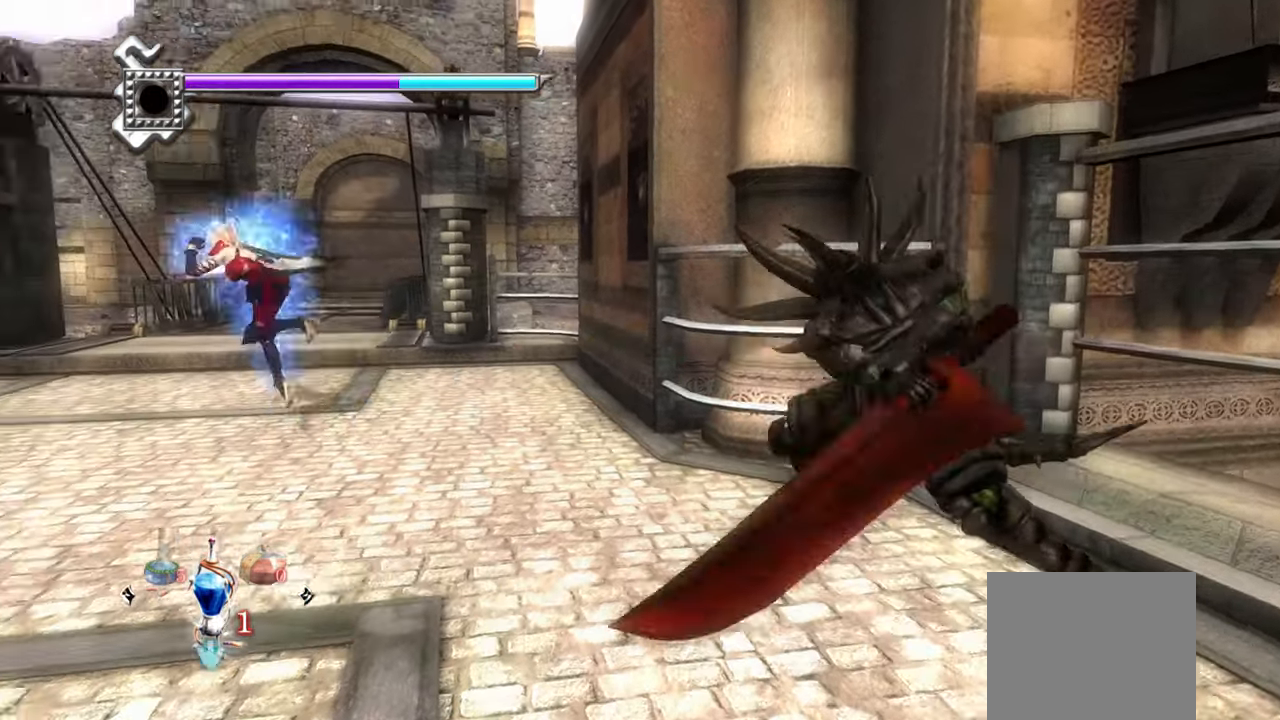
{"dt_ms": 500, "buttons": ["TRIANGLE"], "left_stick": "left", "right_stick": "center", "events": [[450, "TRIANGLE", "down"]]}
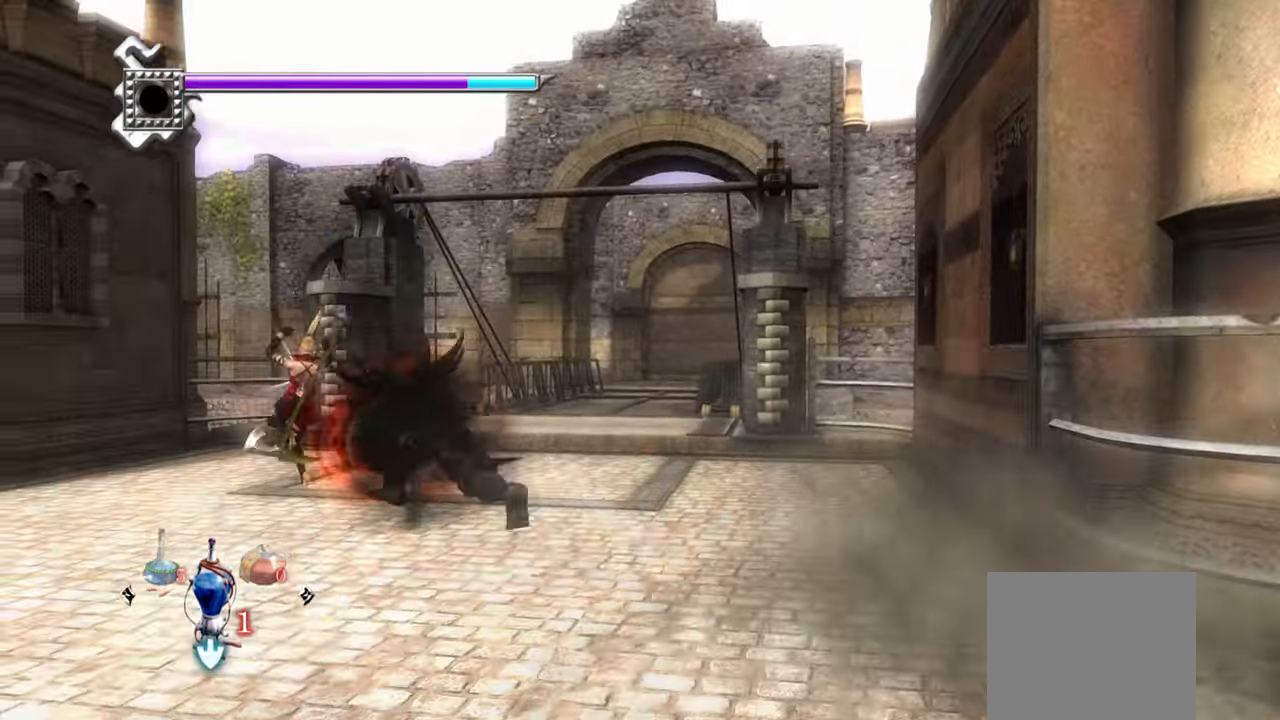
{"dt_ms": 500, "buttons": ["L1"], "left_stick": "center", "right_stick": "center", "events": [[150, "TRIANGLE", "up"], [316, "L1", "down"], [500, "left_stick", "center"]]}
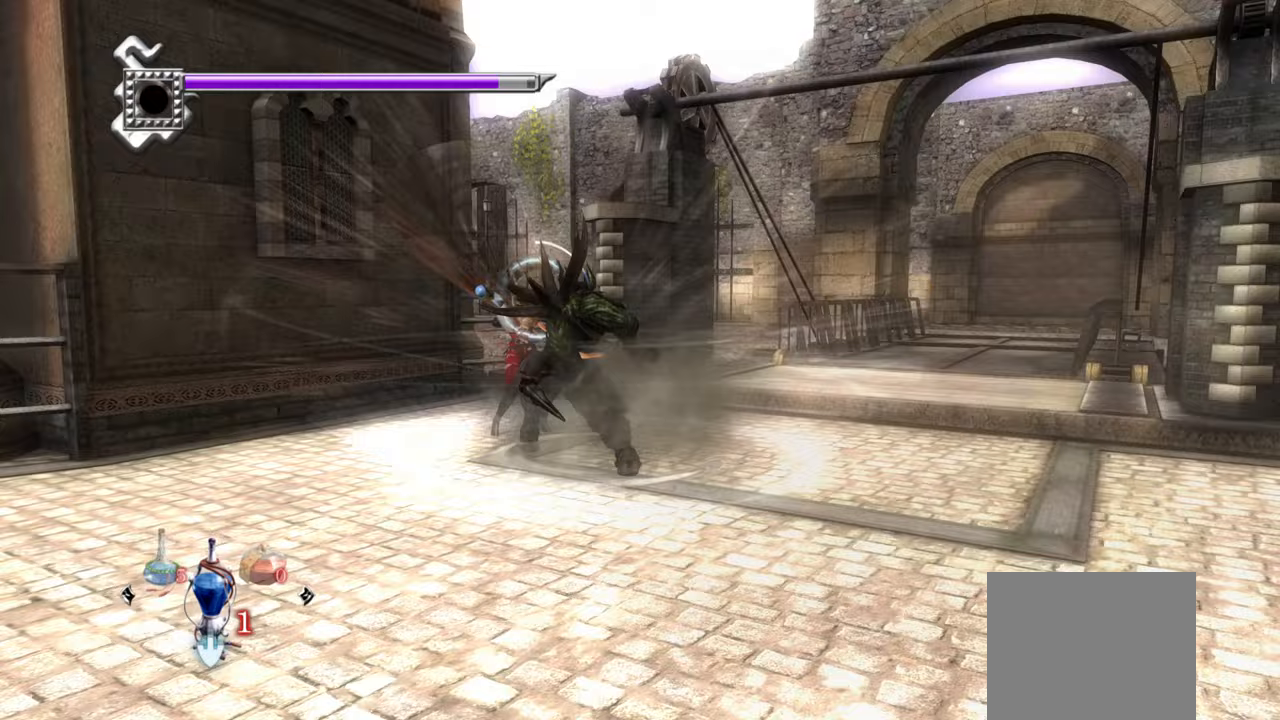
{"dt_ms": 500, "buttons": ["L1"], "left_stick": "center", "right_stick": "center", "events": []}
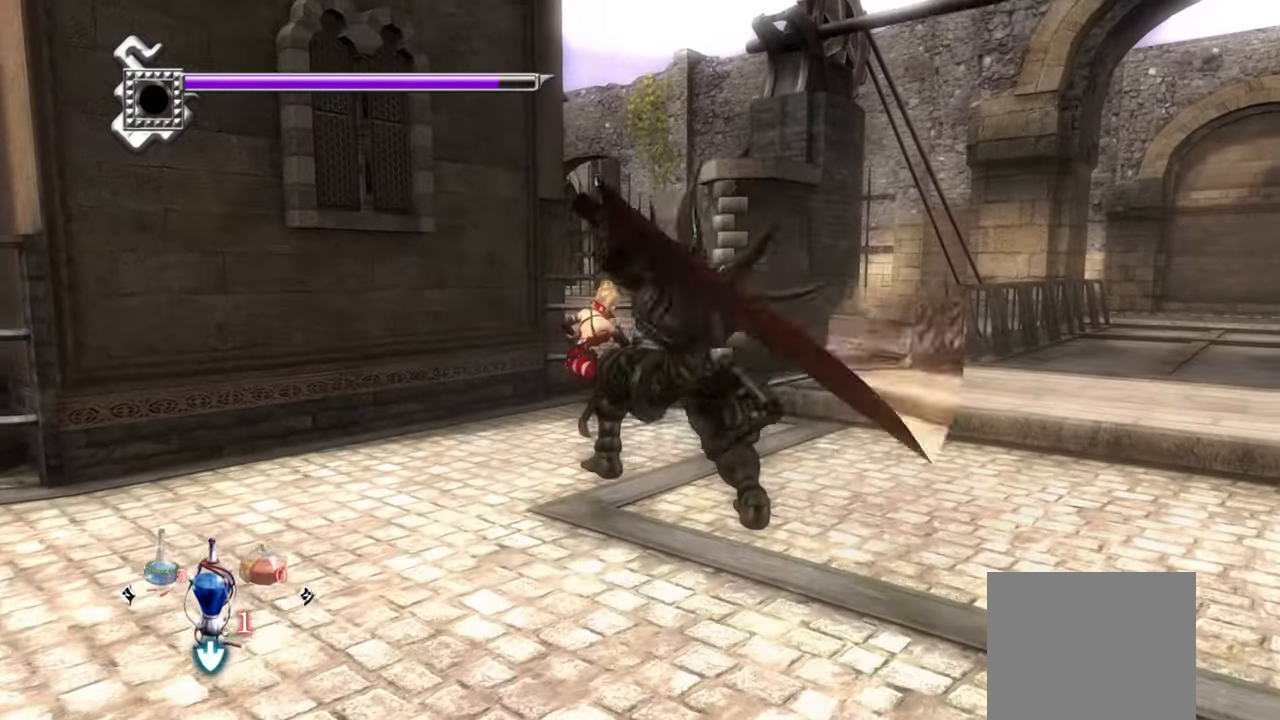
{"dt_ms": 500, "buttons": ["L1"], "left_stick": "center", "right_stick": "center", "events": [[100, "left_stick", "down-left"], [267, "left_stick", "center"], [350, "left_stick", "down"], [500, "left_stick", "center"]]}
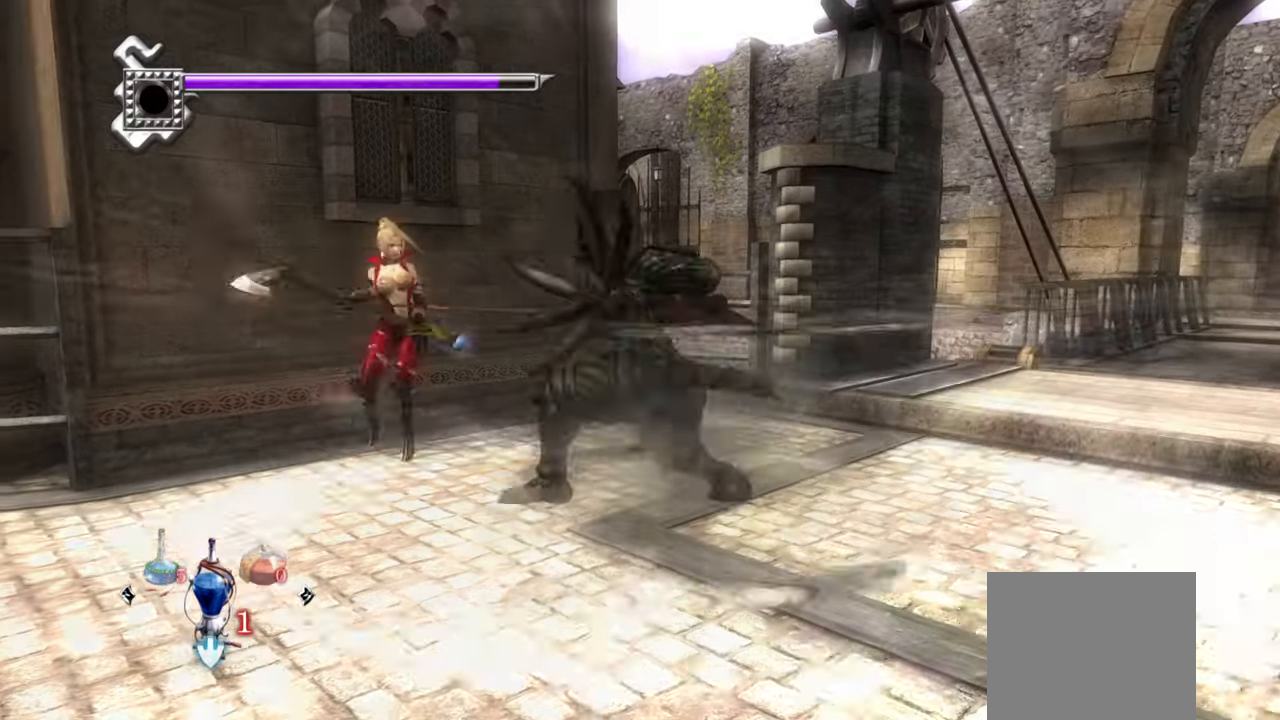
{"dt_ms": 500, "buttons": ["SQUARE"], "left_stick": "center", "right_stick": "center", "events": [[333, "SQUARE", "down"], [350, "L1", "up"], [450, "SQUARE", "up"], [500, "SQUARE", "down"]]}
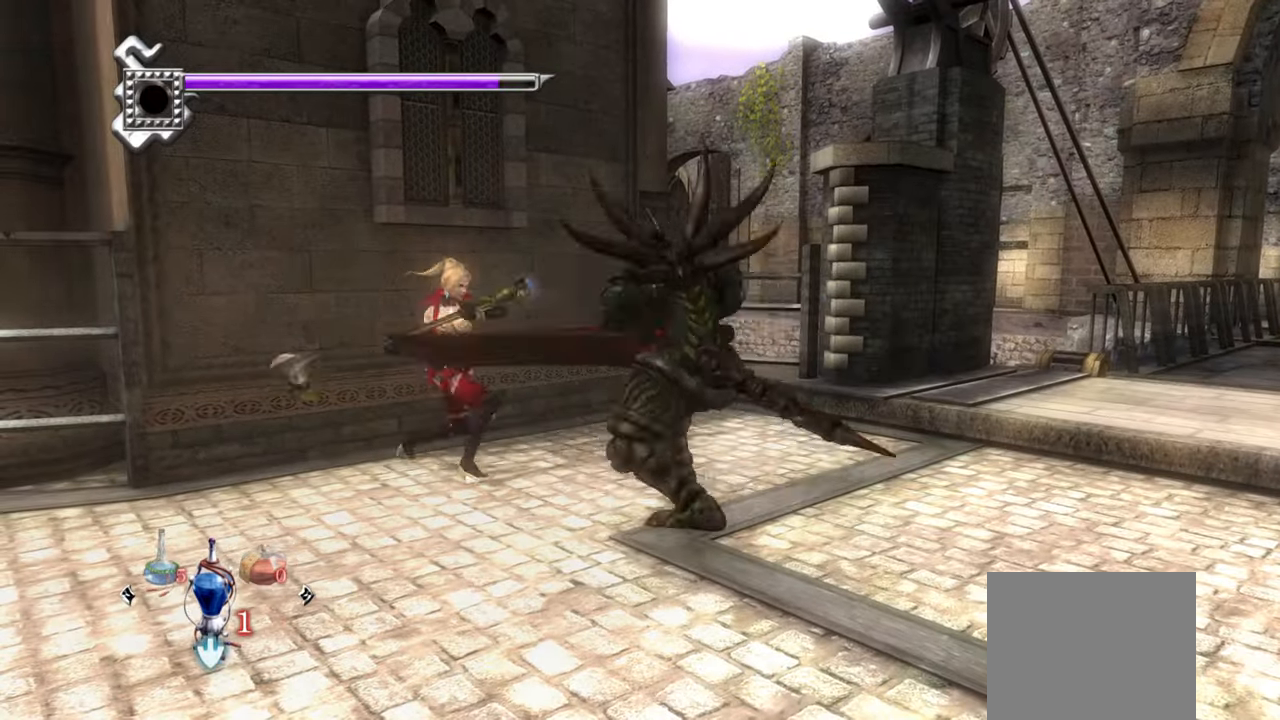
{"dt_ms": 500, "buttons": [], "left_stick": "right", "right_stick": "center", "events": [[83, "SQUARE", "up"], [117, "SQUARE", "down"], [150, "left_stick", "right"], [233, "SQUARE", "up"], [283, "SQUARE", "down"], [367, "SQUARE", "up"], [417, "SQUARE", "down"], [467, "SQUARE", "up"]]}
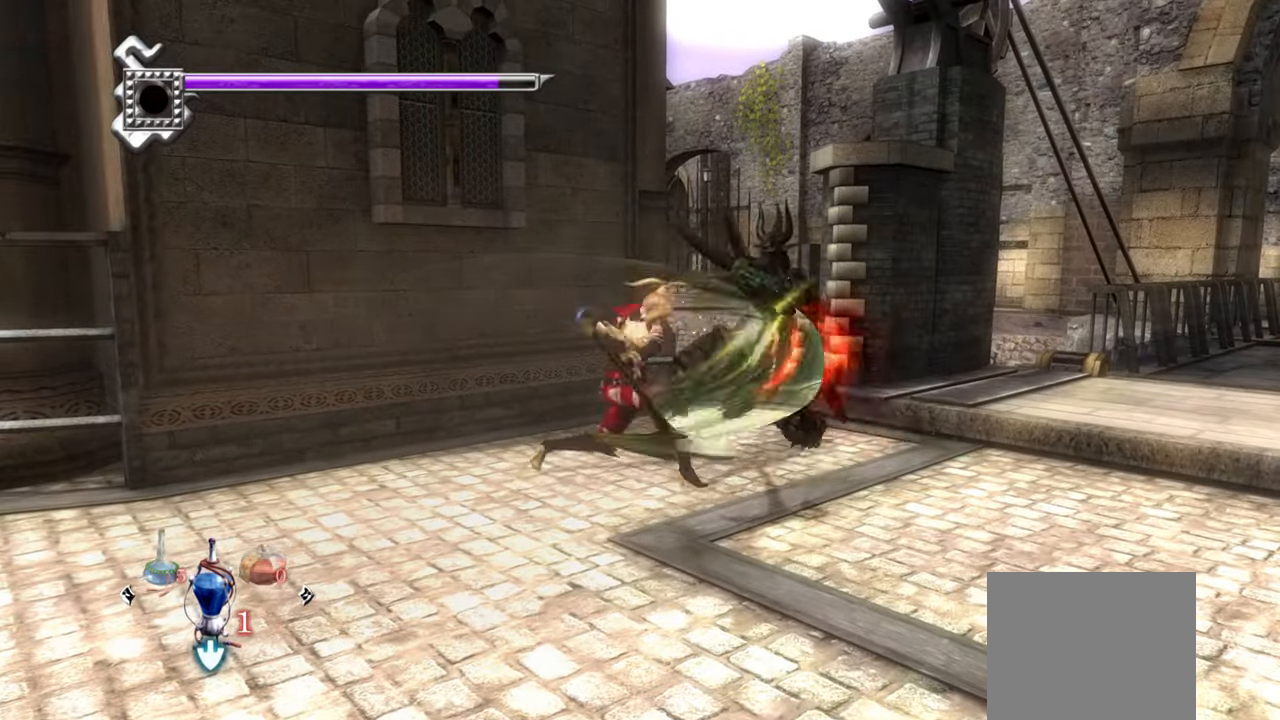
{"dt_ms": 500, "buttons": ["L1"], "left_stick": "right", "right_stick": "center", "events": [[50, "TRIANGLE", "down"], [133, "TRIANGLE", "up"], [183, "TRIANGLE", "down"], [250, "TRIANGLE", "up"], [317, "TRIANGLE", "down"], [383, "TRIANGLE", "up"], [467, "L1", "down"]]}
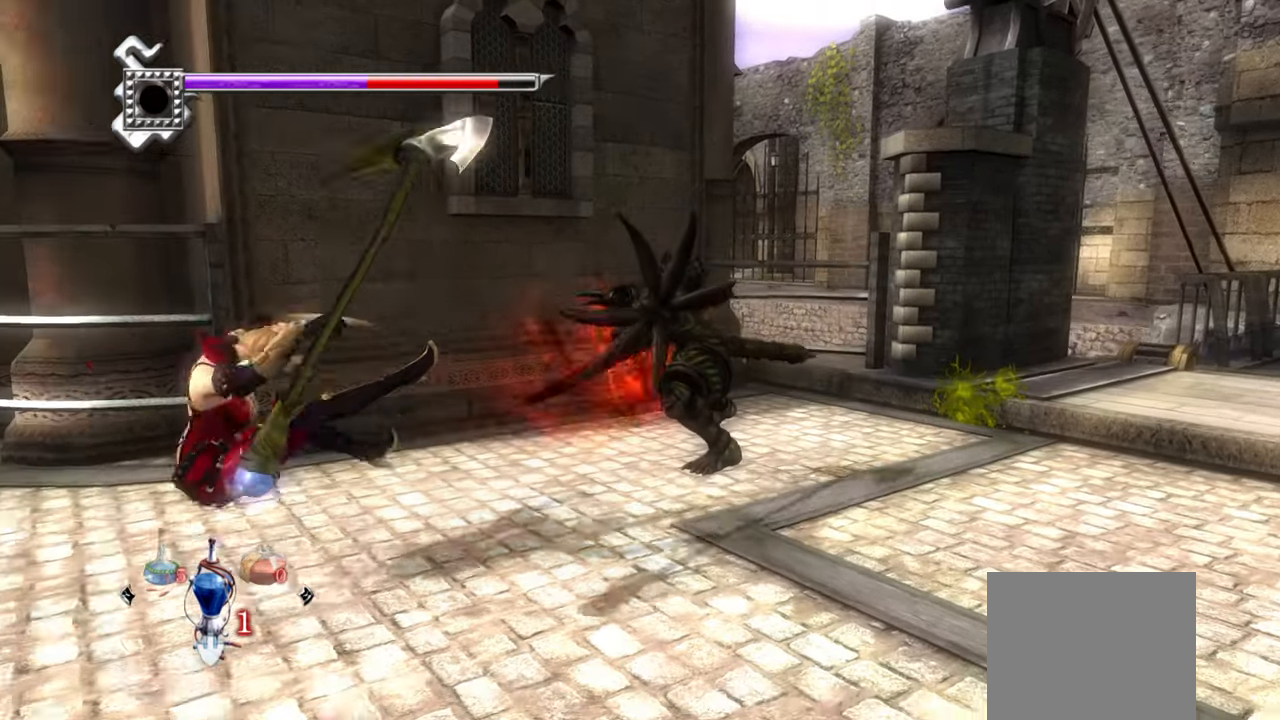
{"dt_ms": 500, "buttons": ["TRIANGLE"], "left_stick": "center", "right_stick": "center", "events": [[67, "left_stick", "center"], [483, "TRIANGLE", "down"], [500, "L1", "up"]]}
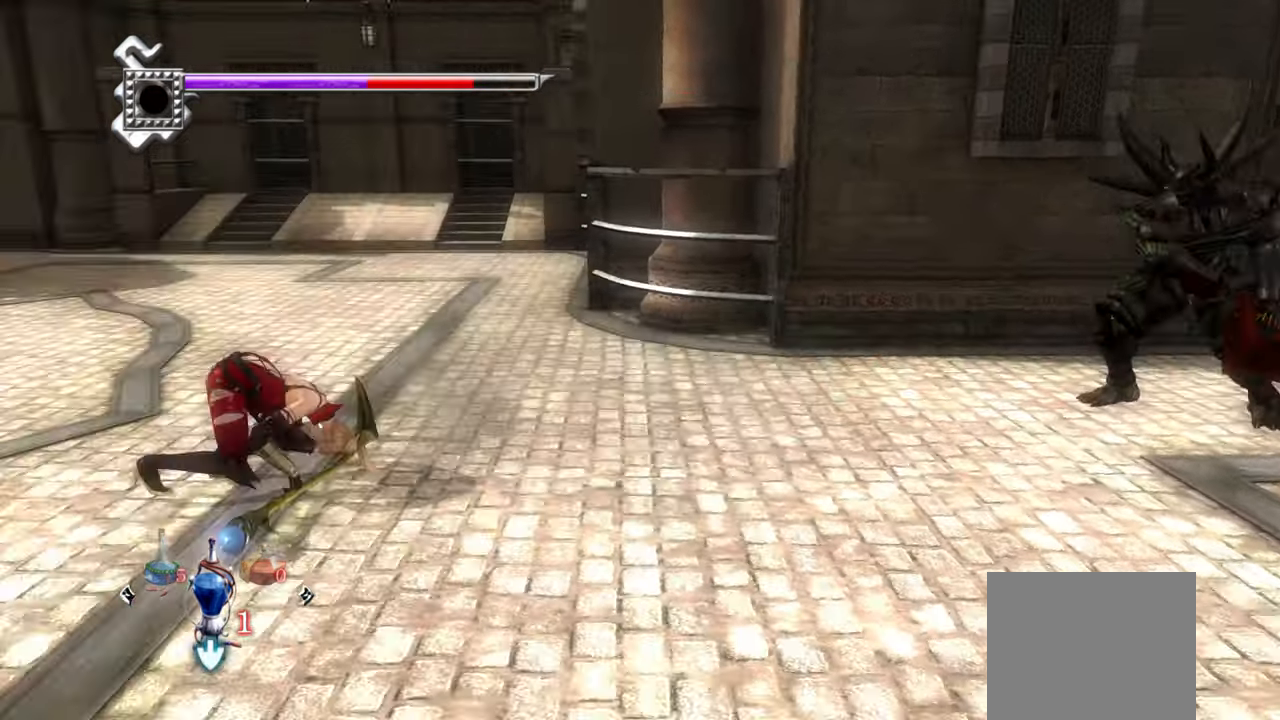
{"dt_ms": 500, "buttons": ["TRIANGLE"], "left_stick": "center", "right_stick": "center", "events": []}
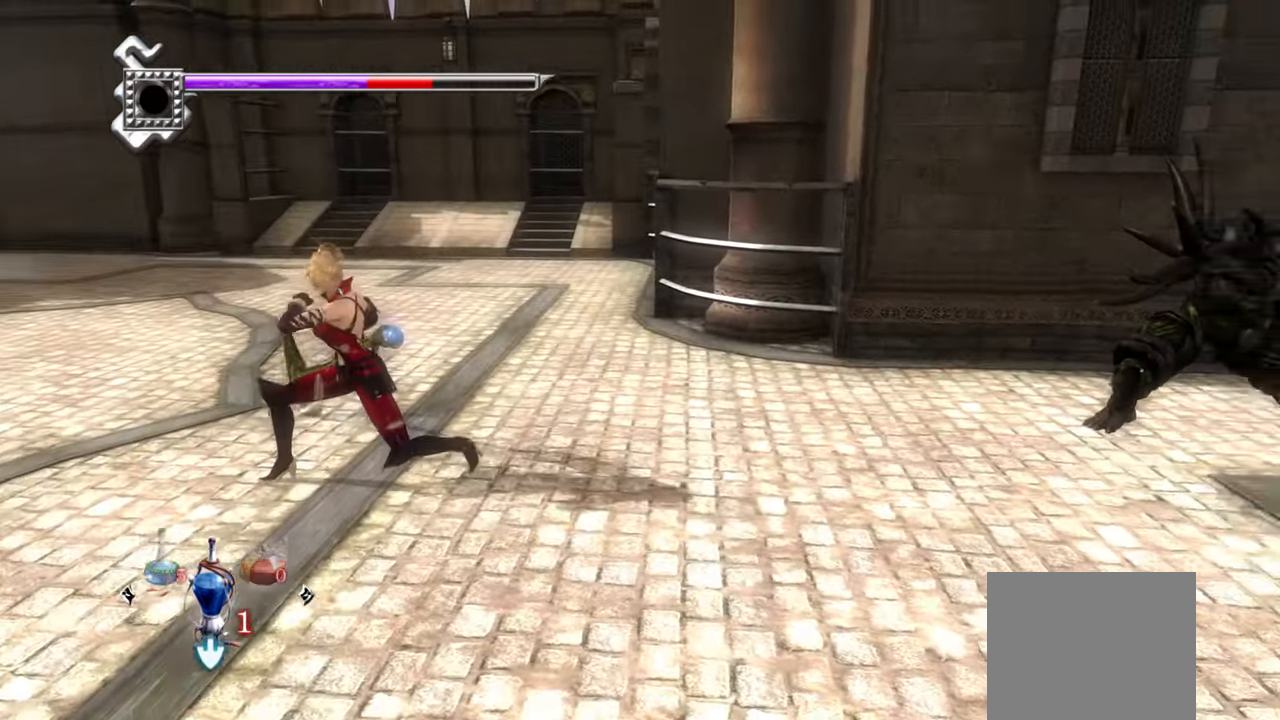
{"dt_ms": 500, "buttons": ["L1"], "left_stick": "center", "right_stick": "center", "events": [[267, "TRIANGLE", "up"], [300, "L1", "down"]]}
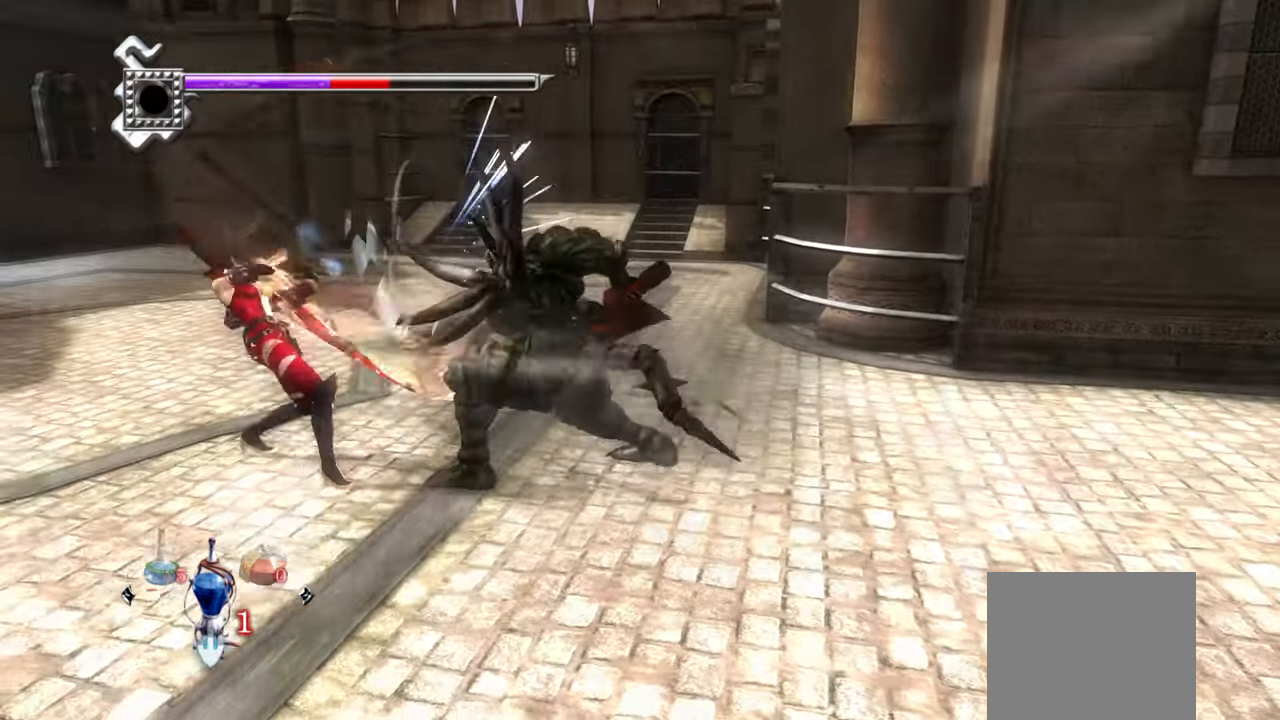
{"dt_ms": 500, "buttons": ["L1"], "left_stick": "center", "right_stick": "center", "events": [[350, "left_stick", "left"], [500, "left_stick", "center"]]}
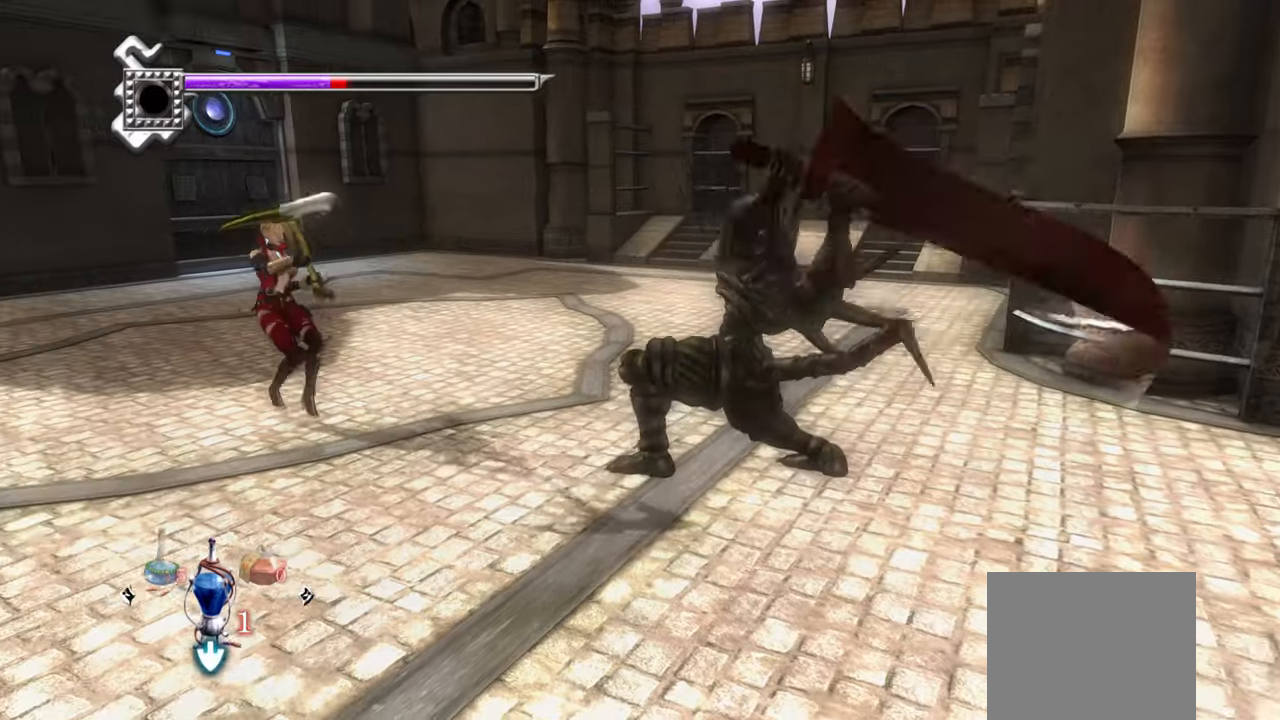
{"dt_ms": 500, "buttons": ["L1"], "left_stick": "up-left", "right_stick": "center", "events": [[100, "left_stick", "left"], [167, "CROSS", "down"], [250, "left_stick", "up-left"], [317, "CROSS", "up"]]}
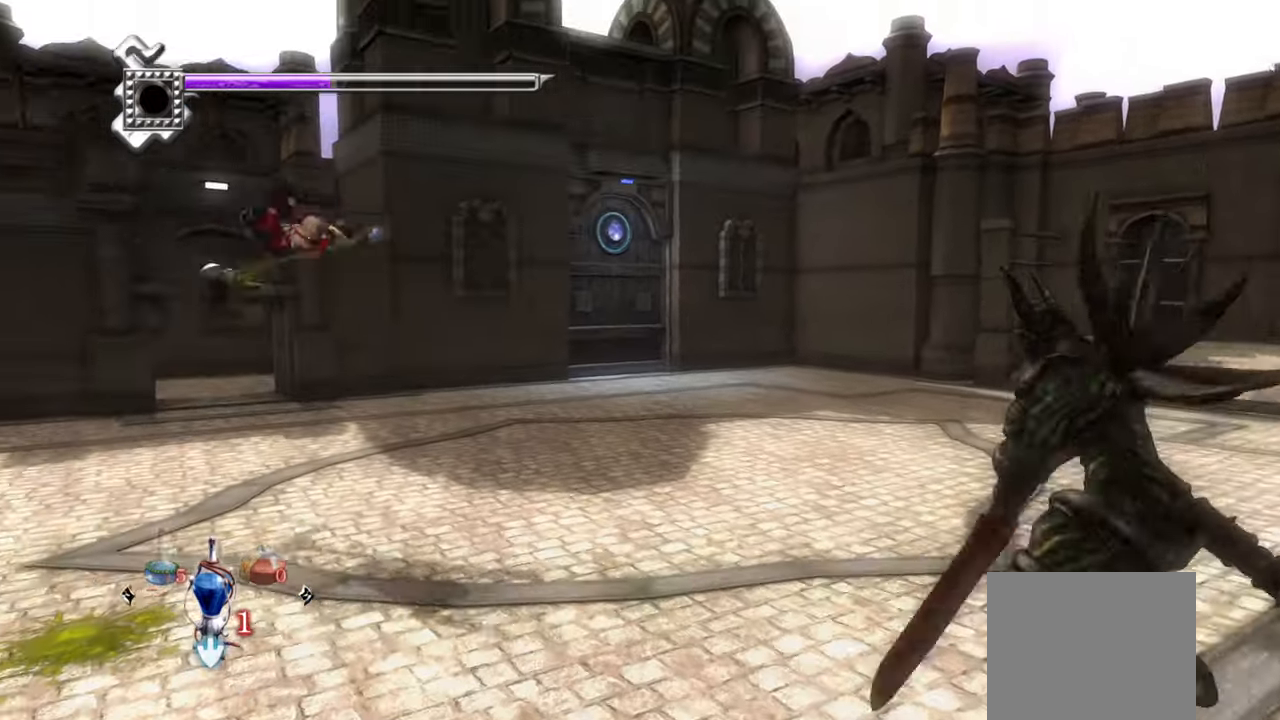
{"dt_ms": 500, "buttons": ["TRIANGLE"], "left_stick": "center", "right_stick": "center", "events": [[184, "L1", "up"], [184, "left_stick", "center"], [217, "TRIANGLE", "down"]]}
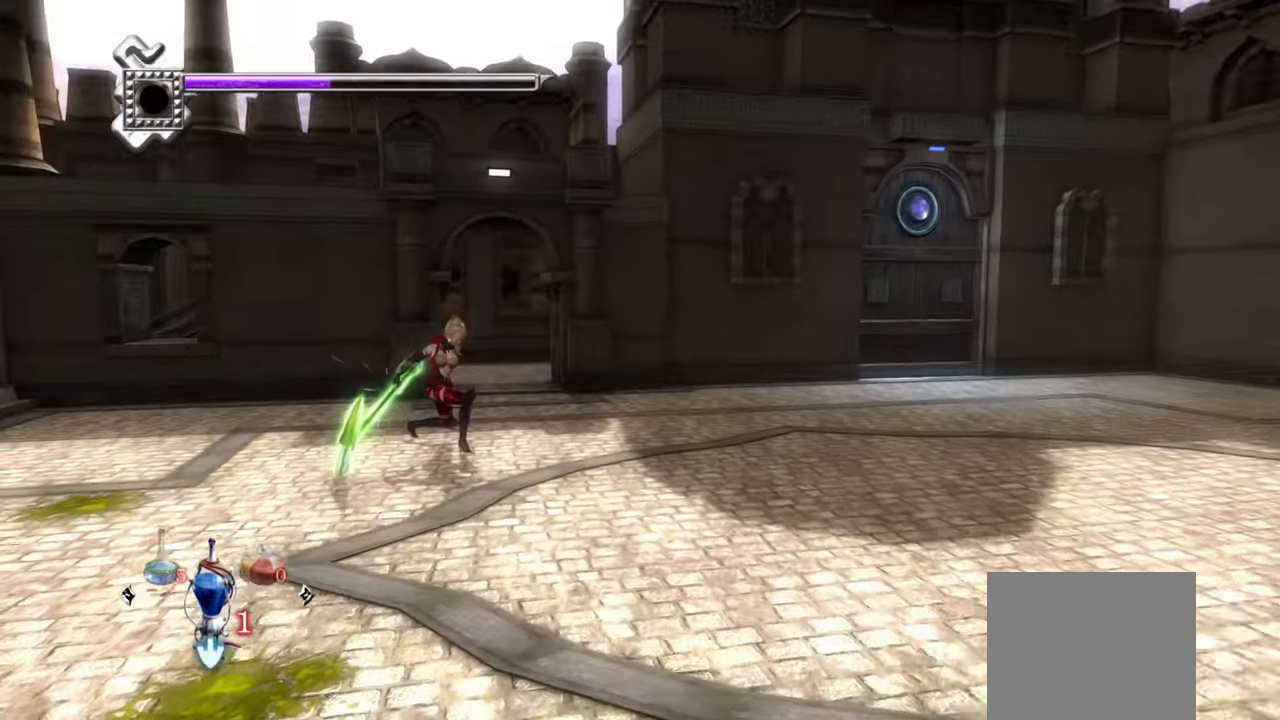
{"dt_ms": 500, "buttons": ["TRIANGLE"], "left_stick": "center", "right_stick": "center", "events": []}
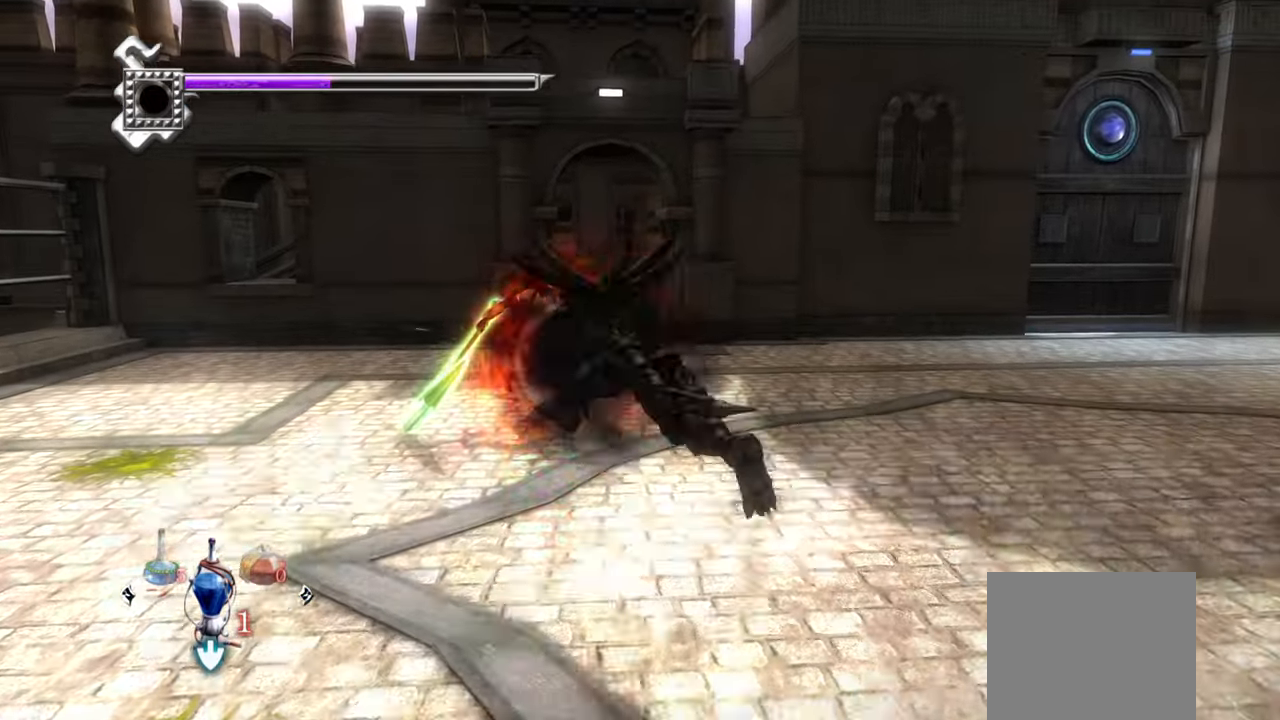
{"dt_ms": 500, "buttons": ["L1"], "left_stick": "center", "right_stick": "center", "events": [[134, "TRIANGLE", "up"], [184, "L1", "down"]]}
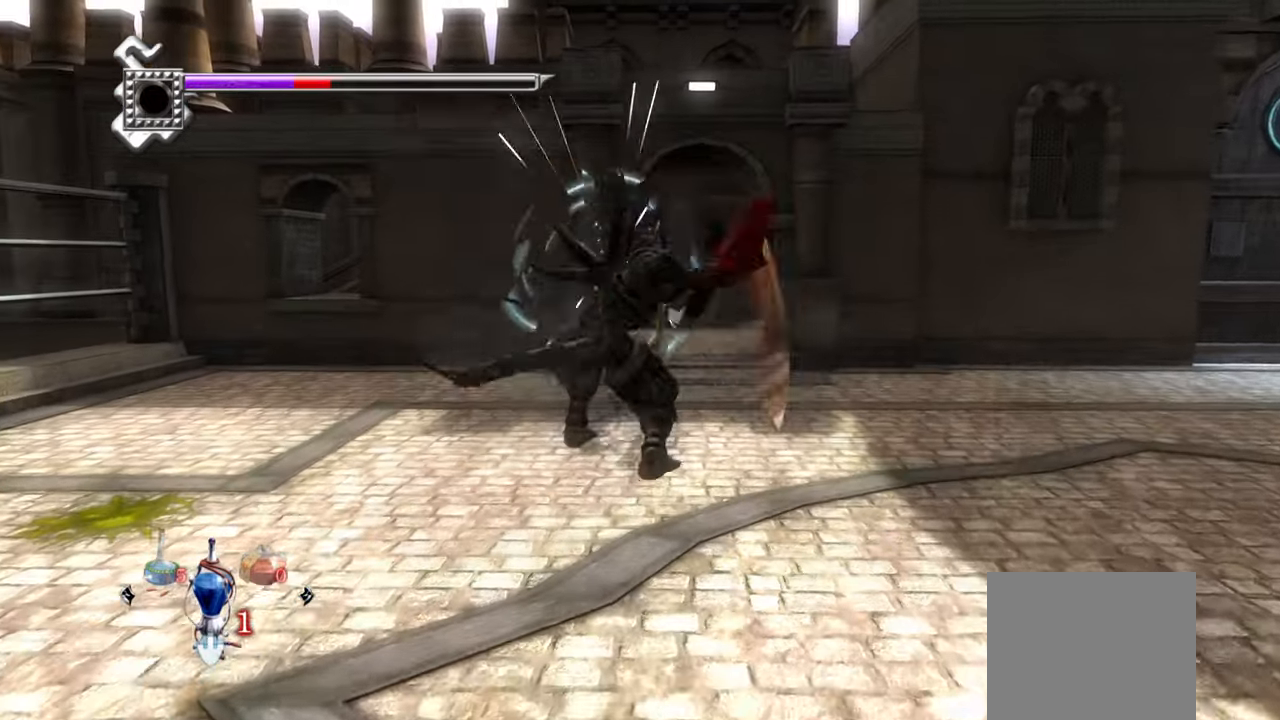
{"dt_ms": 500, "buttons": ["L1"], "left_stick": "center", "right_stick": "center", "events": []}
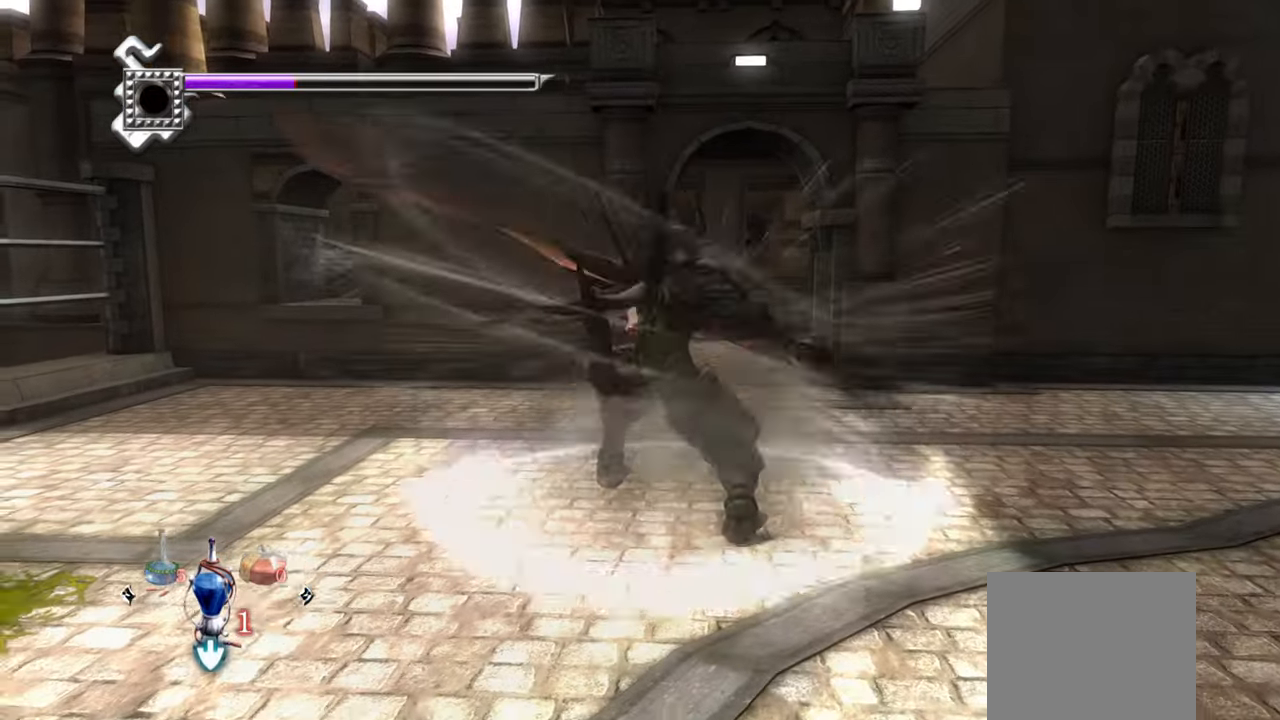
{"dt_ms": 500, "buttons": ["CROSS", "L1"], "left_stick": "right", "right_stick": "center", "events": [[34, "left_stick", "down-right"], [350, "left_stick", "right"], [400, "CROSS", "down"]]}